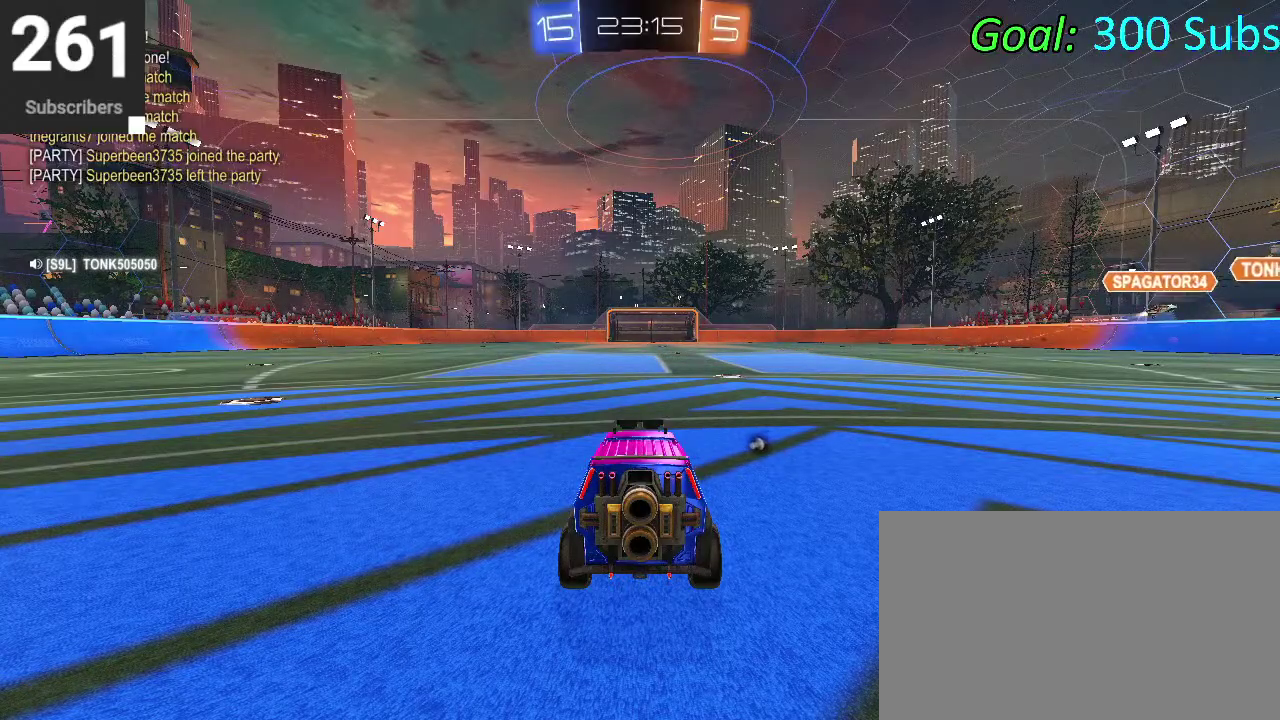
Gameplay with a controller (PlayStation layout); each line is a JSON object with the inputs held at the frame after it. "events" lists button and stick changes between this image and that frame as [ms after this image, input, new state], when the widget could be followed in between. Not read: L1 R1.
{"buttons": ["R2"], "left_stick": "center", "right_stick": "center", "events": [[483, "R2", "down"]]}
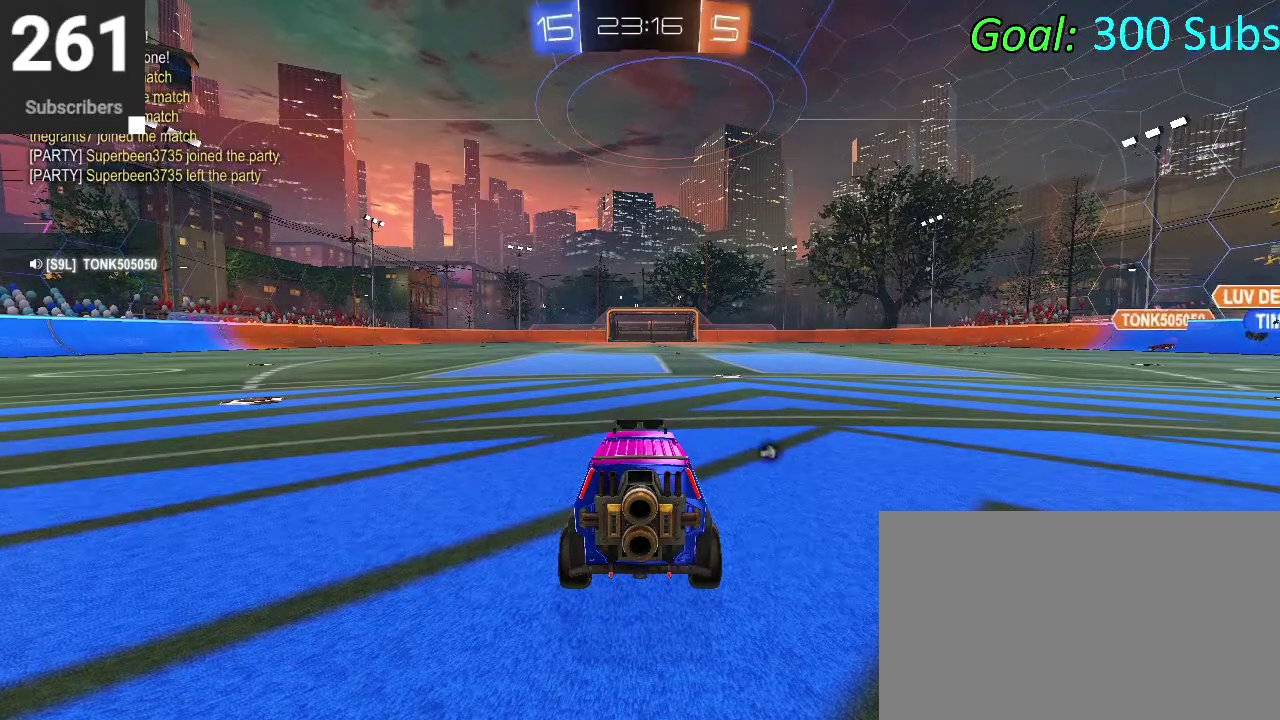
{"buttons": ["R2"], "left_stick": "center", "right_stick": "center", "events": [[17, "TRIANGLE", "down"], [183, "TRIANGLE", "up"]]}
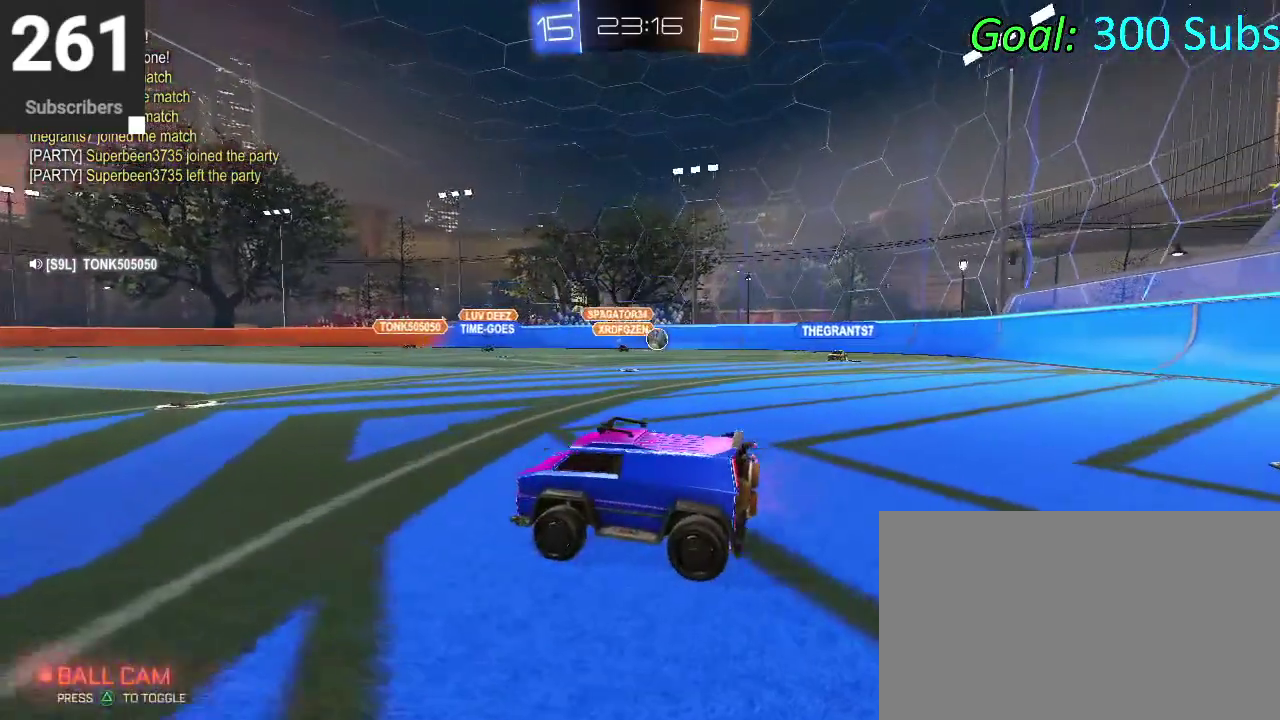
{"buttons": [], "left_stick": "center", "right_stick": "center", "events": [[50, "R2", "up"]]}
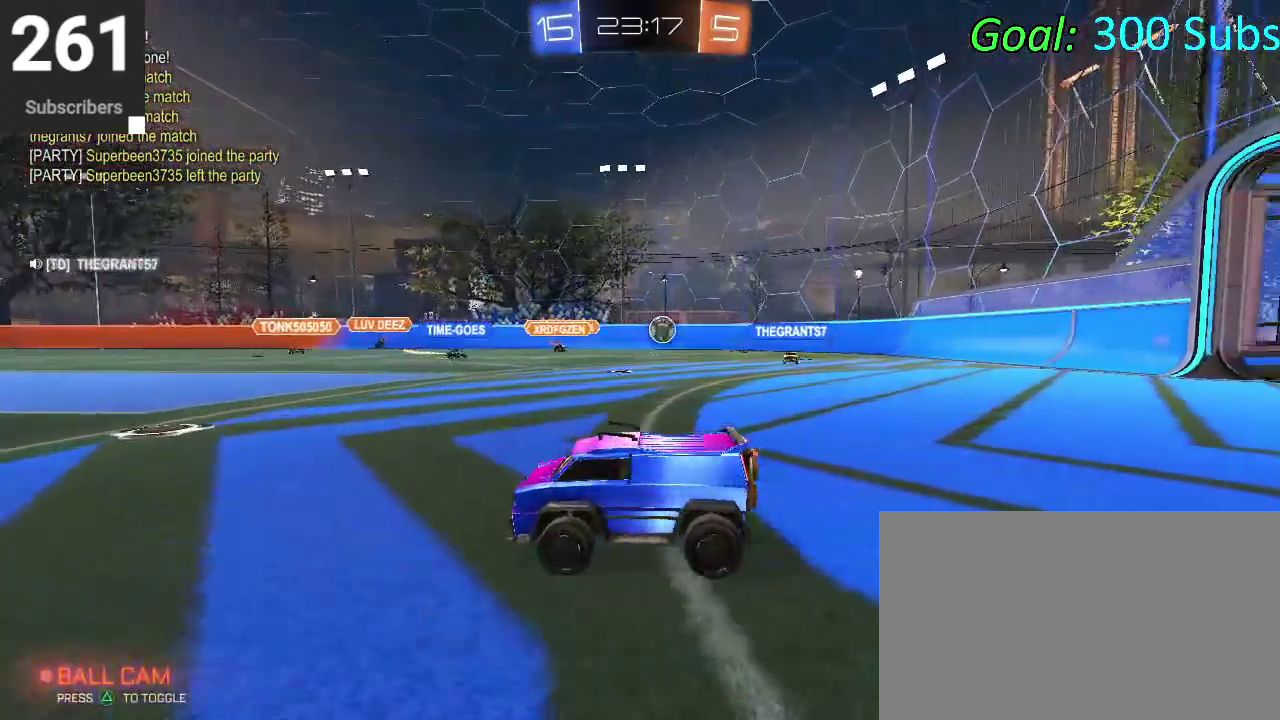
{"buttons": ["L2"], "left_stick": "center", "right_stick": "center", "events": [[50, "L2", "down"]]}
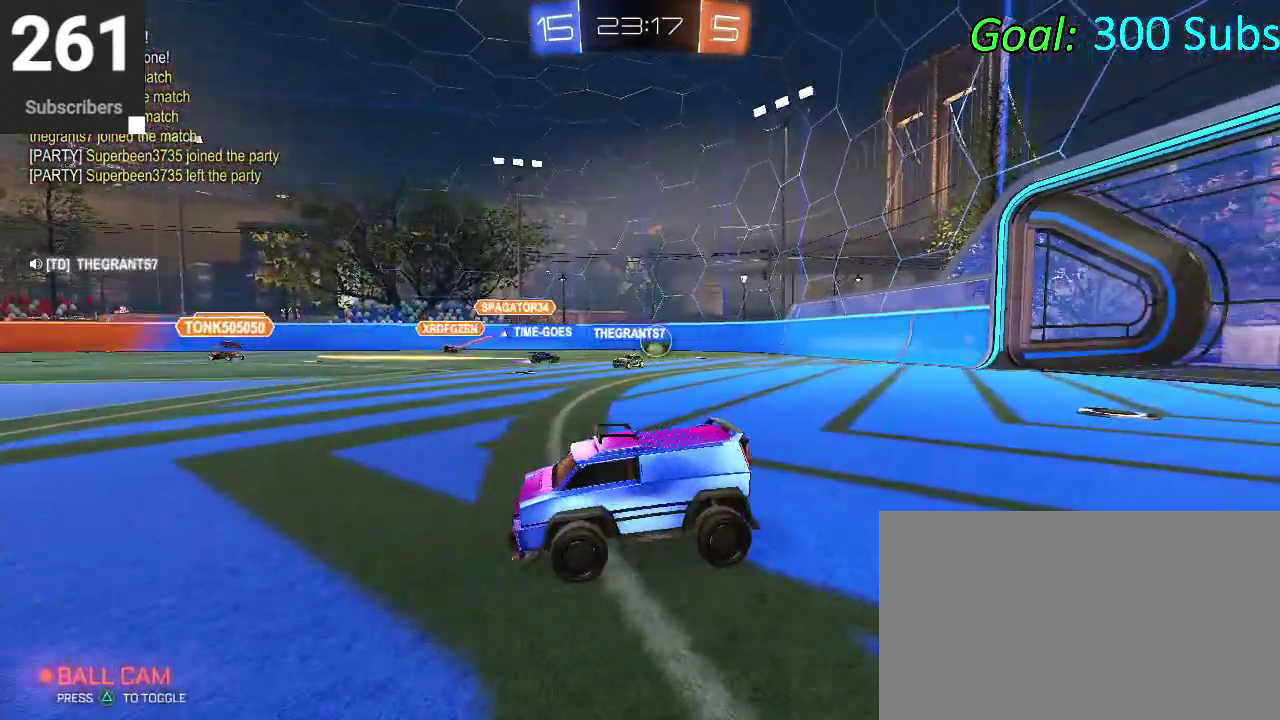
{"buttons": ["CROSS", "L2"], "left_stick": "down", "right_stick": "center", "events": [[117, "left_stick", "right"], [233, "left_stick", "center"], [350, "left_stick", "down"], [383, "CROSS", "down"], [433, "CROSS", "up"], [500, "CROSS", "down"]]}
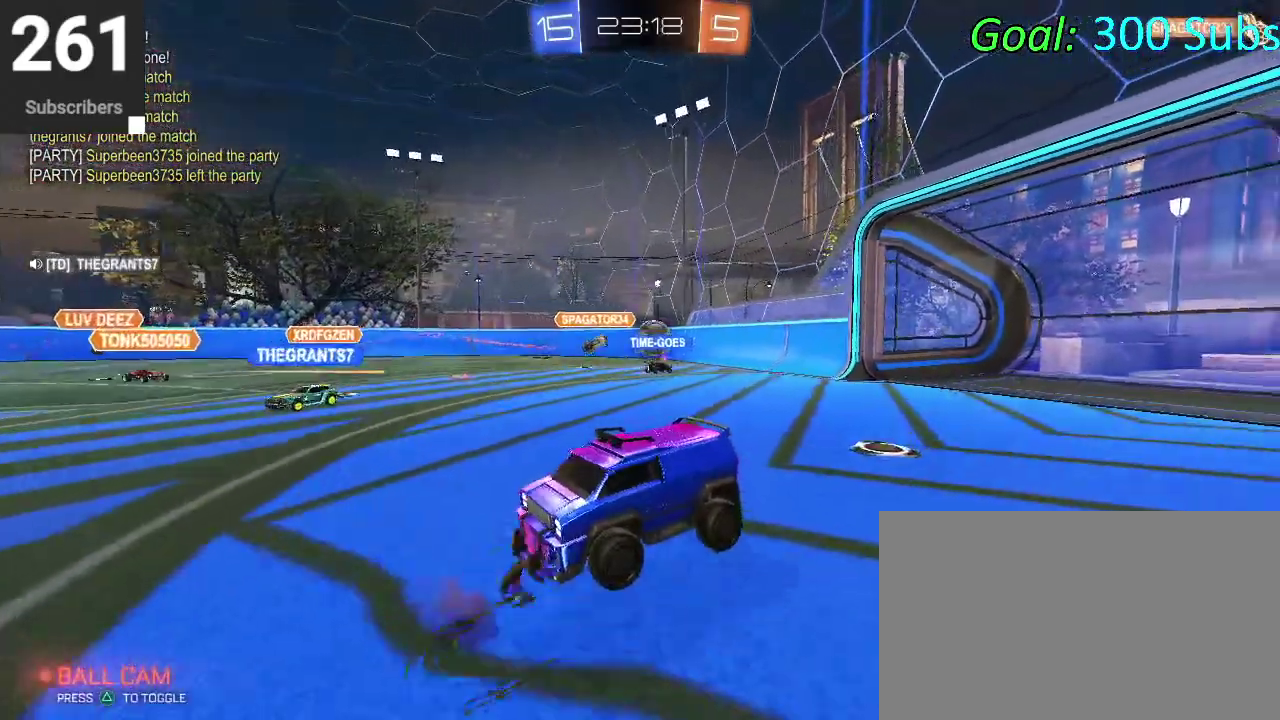
{"buttons": [], "left_stick": "center", "right_stick": "center", "events": [[83, "L2", "up"], [117, "CROSS", "up"], [117, "left_stick", "center"]]}
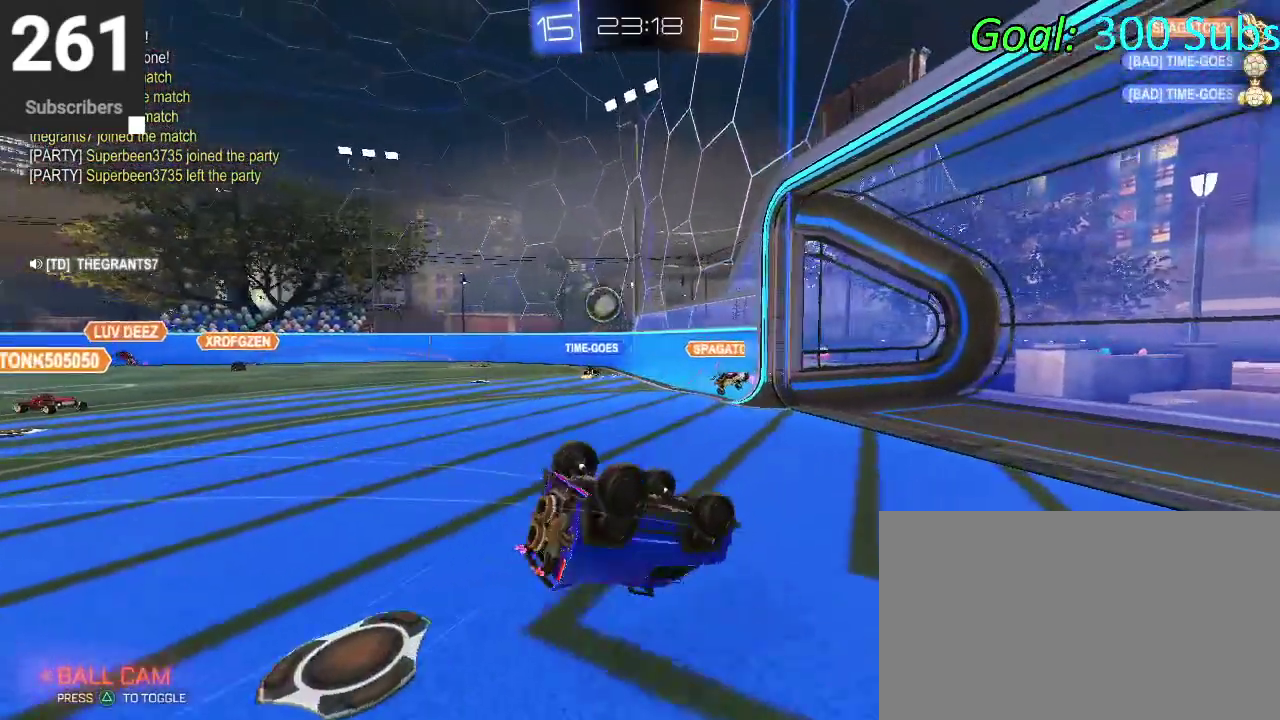
{"buttons": [], "left_stick": "center", "right_stick": "center", "events": []}
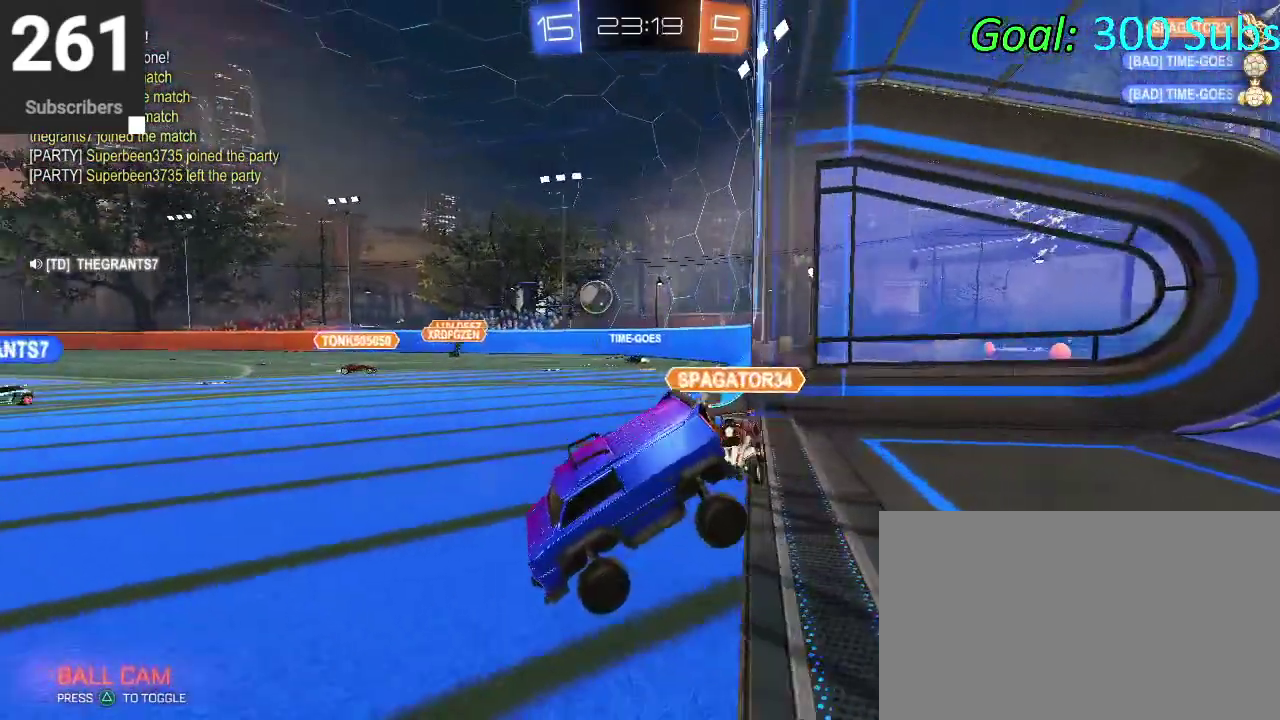
{"buttons": ["CIRCLE", "R2"], "left_stick": "right", "right_stick": "center"}
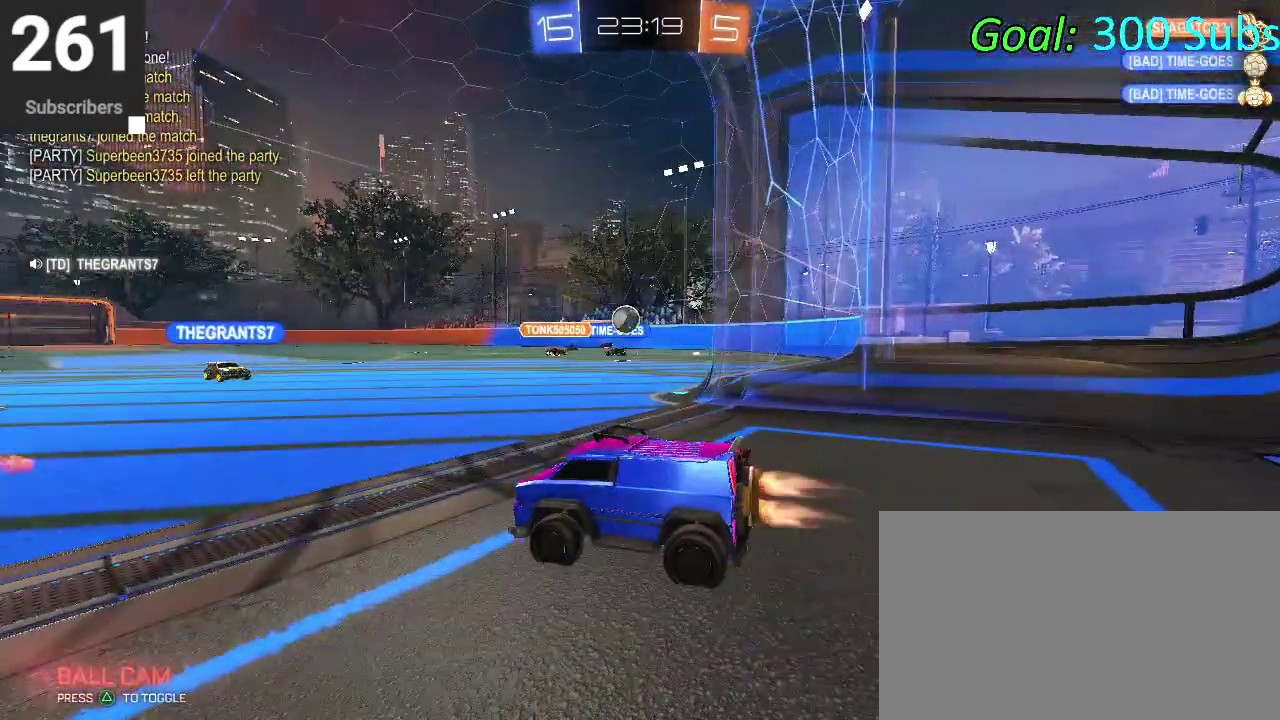
{"buttons": ["R2"], "left_stick": "up-right", "right_stick": "center"}
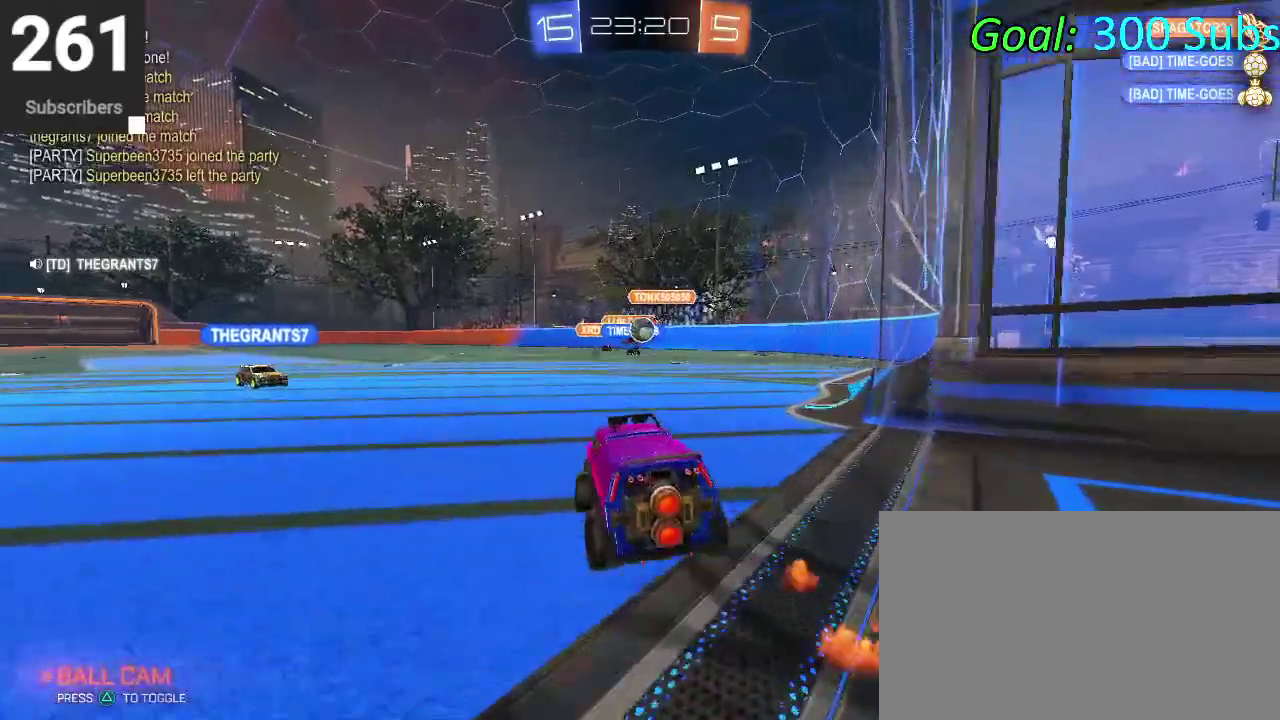
{"buttons": ["CIRCLE", "R2"], "left_stick": "center", "right_stick": "center", "events": [[100, "left_stick", "center"], [300, "CIRCLE", "down"]]}
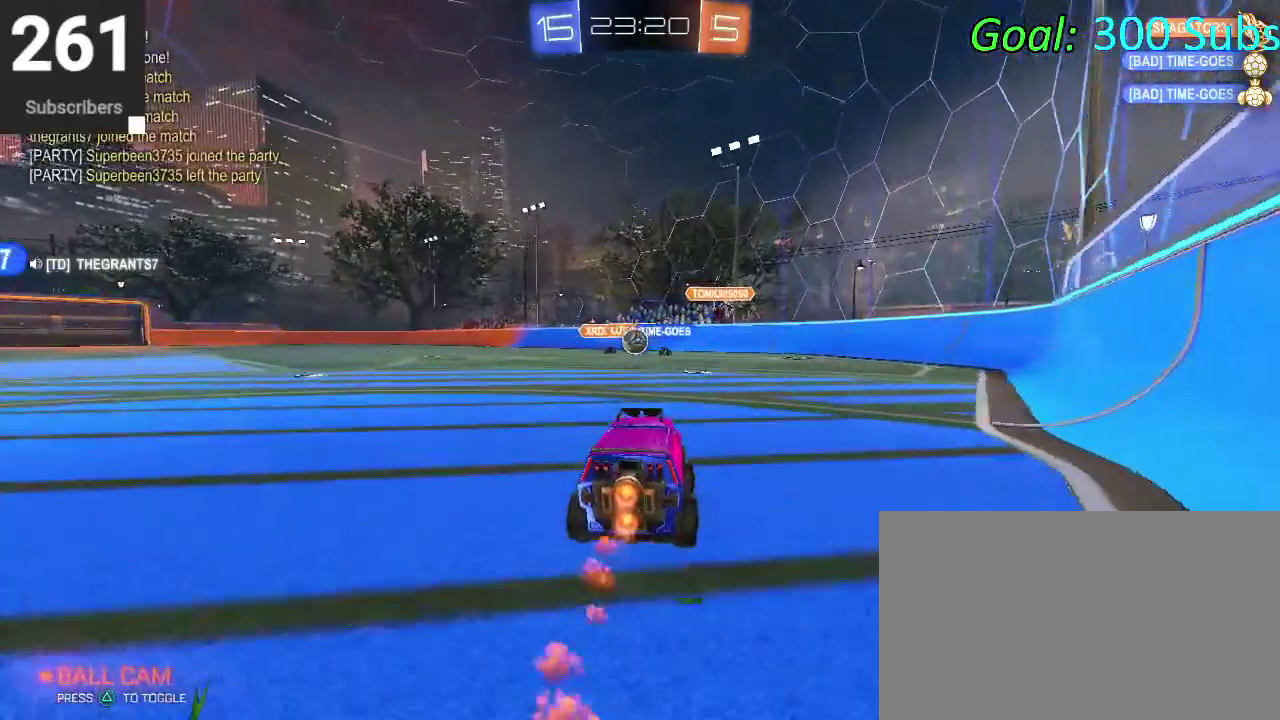
{"buttons": ["L2"], "left_stick": "center", "right_stick": "center", "events": [[167, "CIRCLE", "up"], [367, "L2", "down"], [367, "R2", "up"]]}
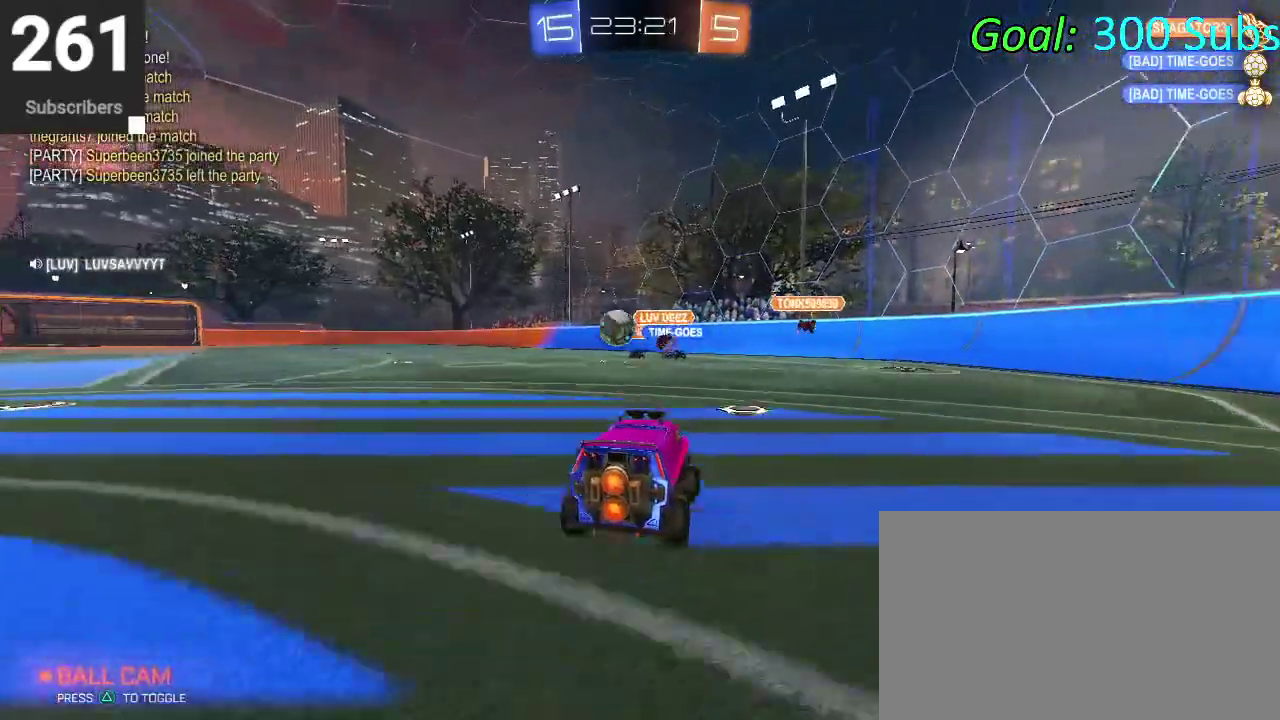
{"buttons": ["L2", "DPAD_DOWN"], "left_stick": "center", "right_stick": "center", "events": [[117, "DPAD_DOWN", "down"]]}
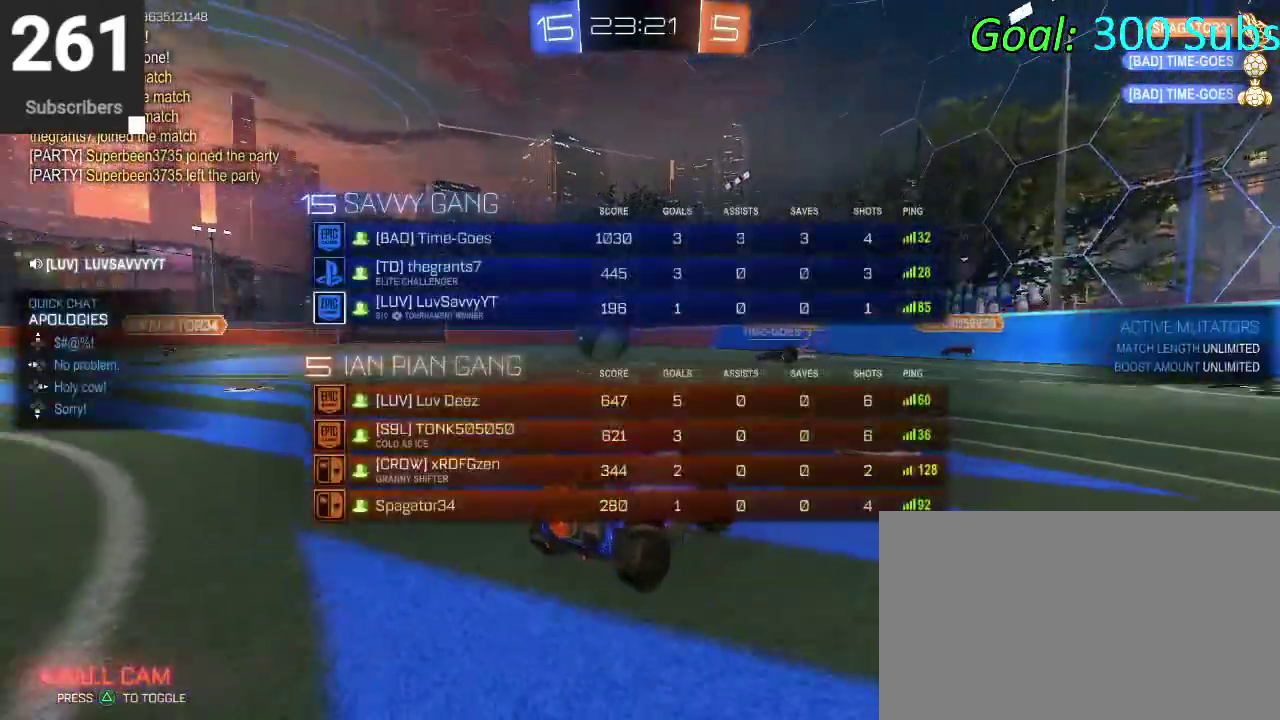
{"buttons": ["L2", "DPAD_DOWN"], "left_stick": "center", "right_stick": "center", "events": []}
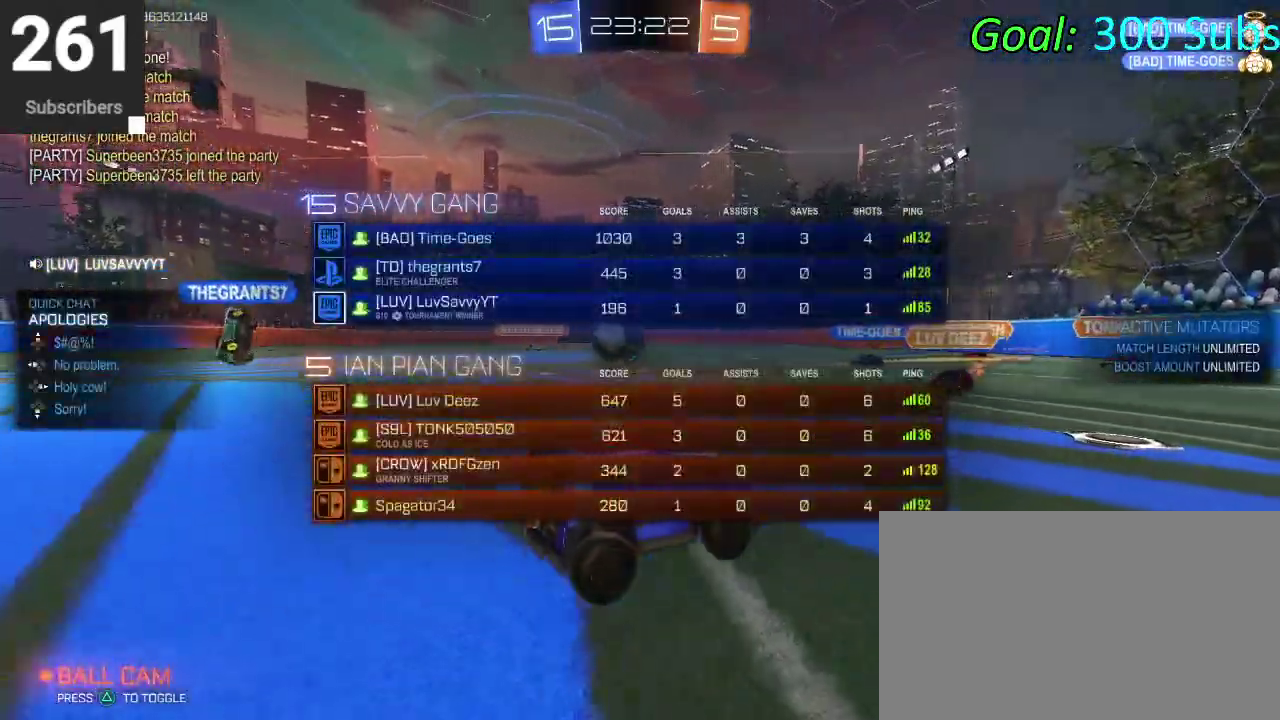
{"buttons": ["L2", "DPAD_DOWN"], "left_stick": "left", "right_stick": "center", "events": [[350, "left_stick", "left"]]}
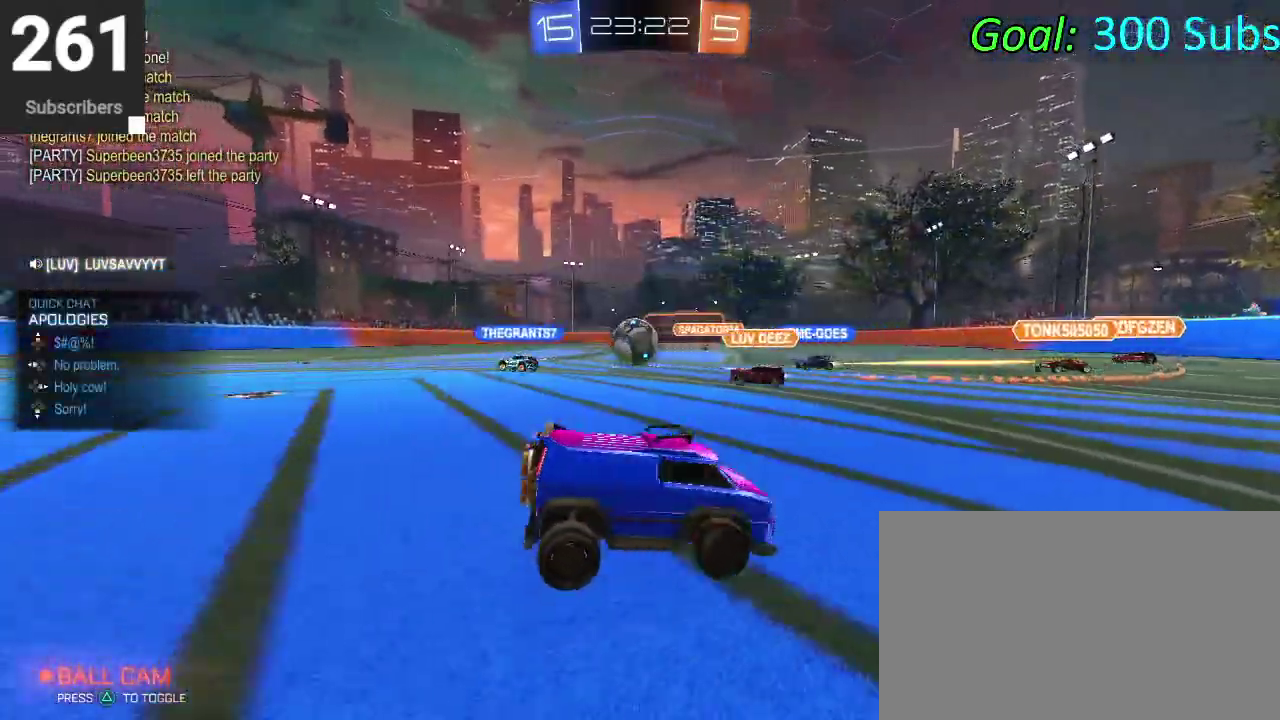
{"buttons": ["CROSS", "R2"], "left_stick": "down", "right_stick": "center", "events": [[200, "left_stick", "down-left"], [217, "DPAD_DOWN", "up"], [283, "CROSS", "down"], [283, "left_stick", "down"], [350, "CROSS", "up"], [433, "CROSS", "down"], [483, "L2", "up"], [483, "R2", "down"]]}
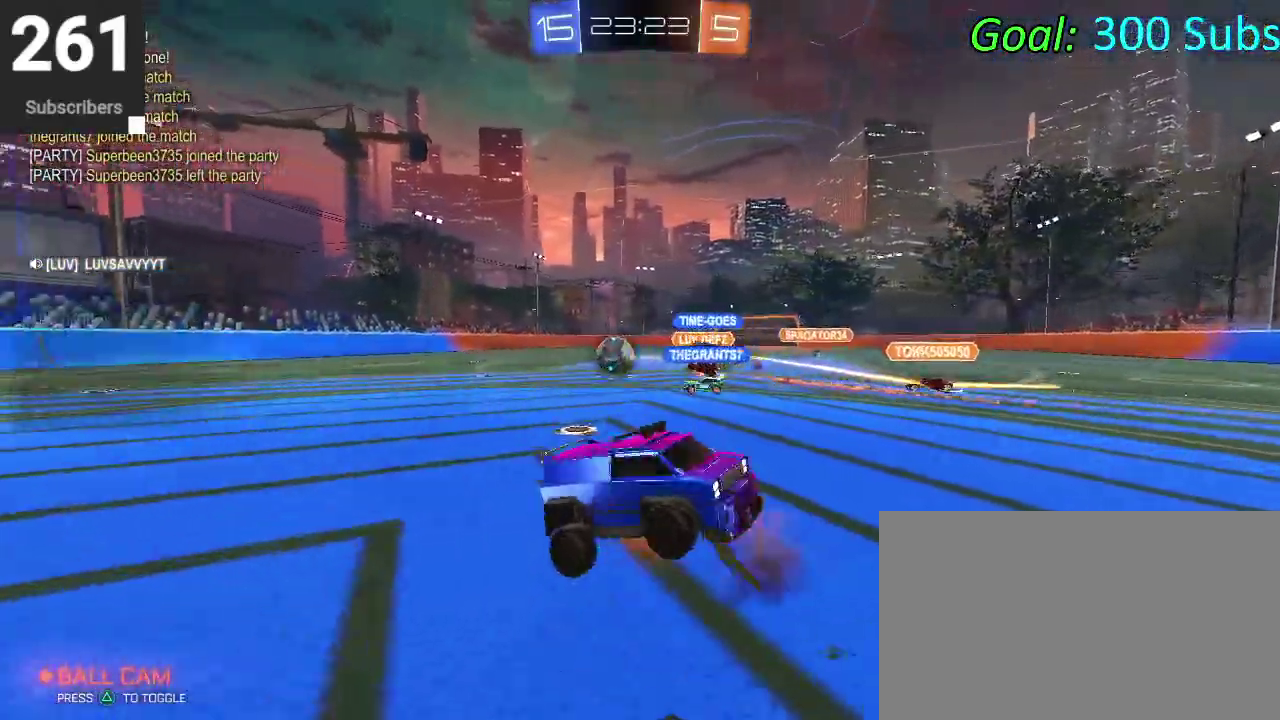
{"buttons": ["R2"], "left_stick": "up", "right_stick": "center", "events": [[50, "CROSS", "up"], [67, "left_stick", "down-right"], [133, "left_stick", "right"], [183, "left_stick", "down-left"], [467, "left_stick", "up"]]}
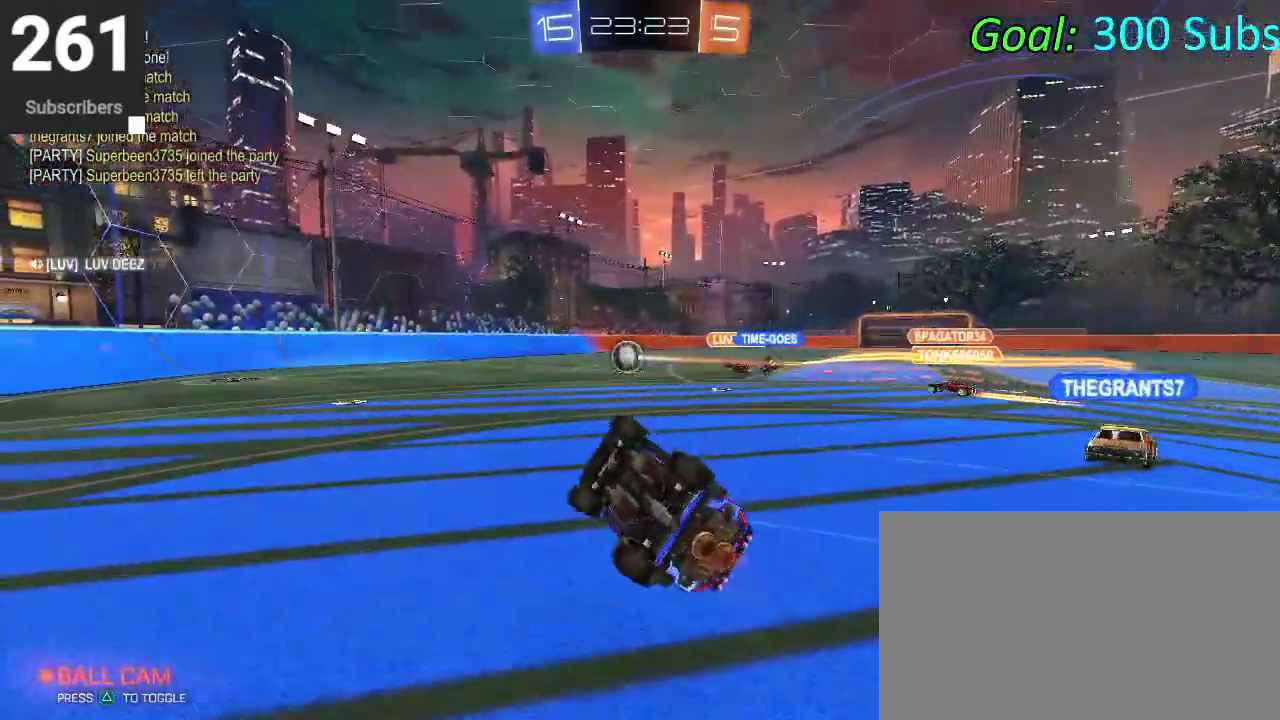
{"buttons": ["CIRCLE", "R2"], "left_stick": "center", "right_stick": "center", "events": [[300, "left_stick", "center"], [383, "CIRCLE", "down"]]}
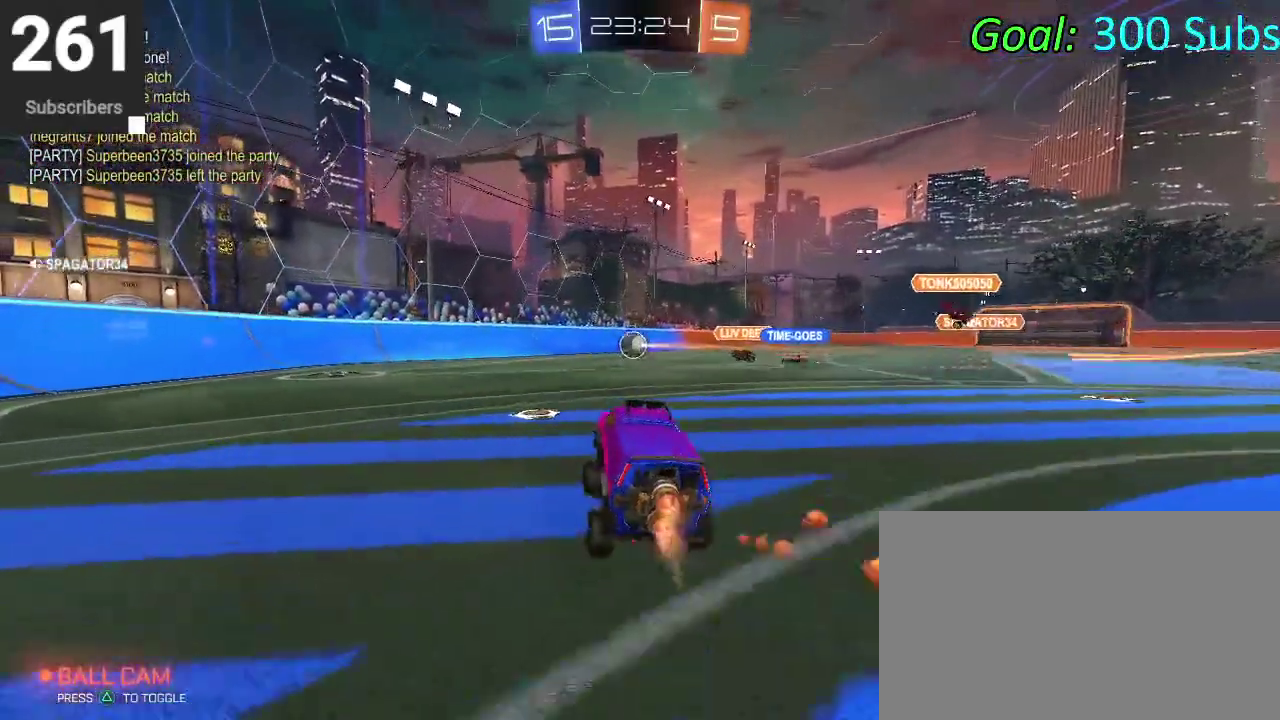
{"buttons": ["CROSS", "CIRCLE", "R2"], "left_stick": "down", "right_stick": "center", "events": [[133, "left_stick", "up"], [233, "CROSS", "down"], [283, "CROSS", "up"], [350, "CROSS", "down"], [350, "left_stick", "down-left"], [450, "left_stick", "down"]]}
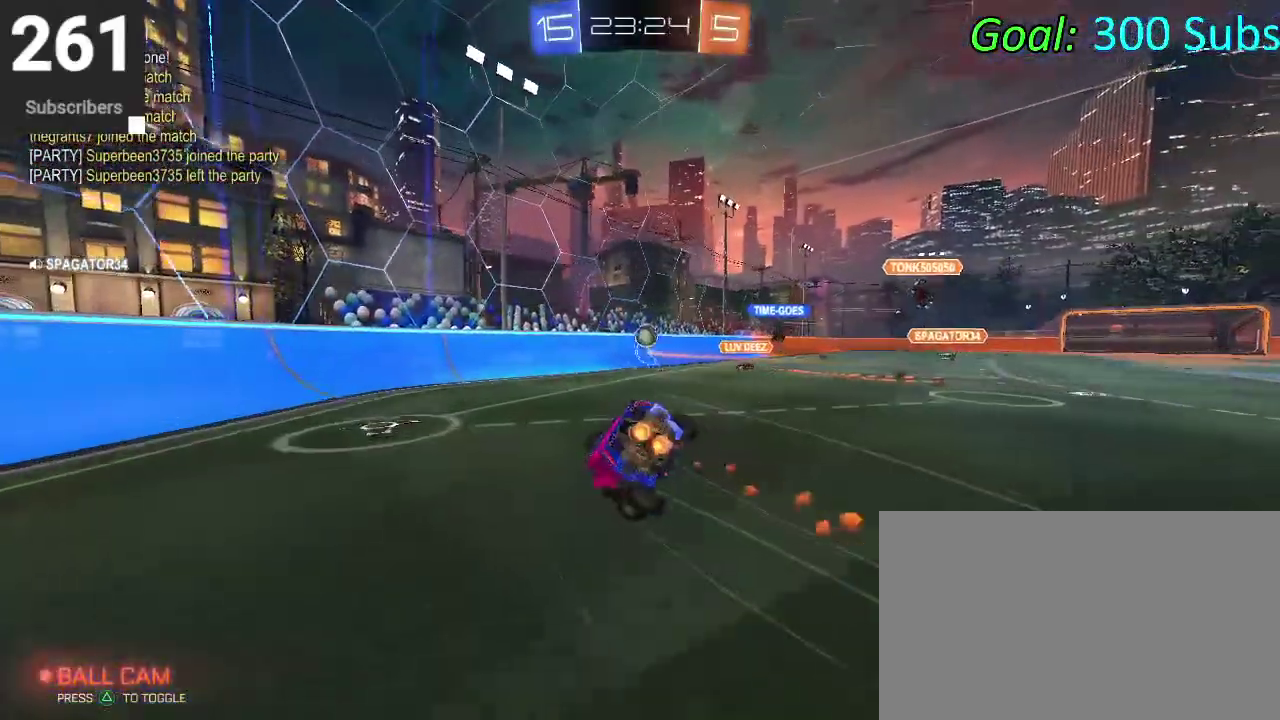
{"buttons": ["CIRCLE", "R2"], "left_stick": "down", "right_stick": "center", "events": [[33, "CROSS", "up"], [233, "left_stick", "down-right"], [333, "left_stick", "down"]]}
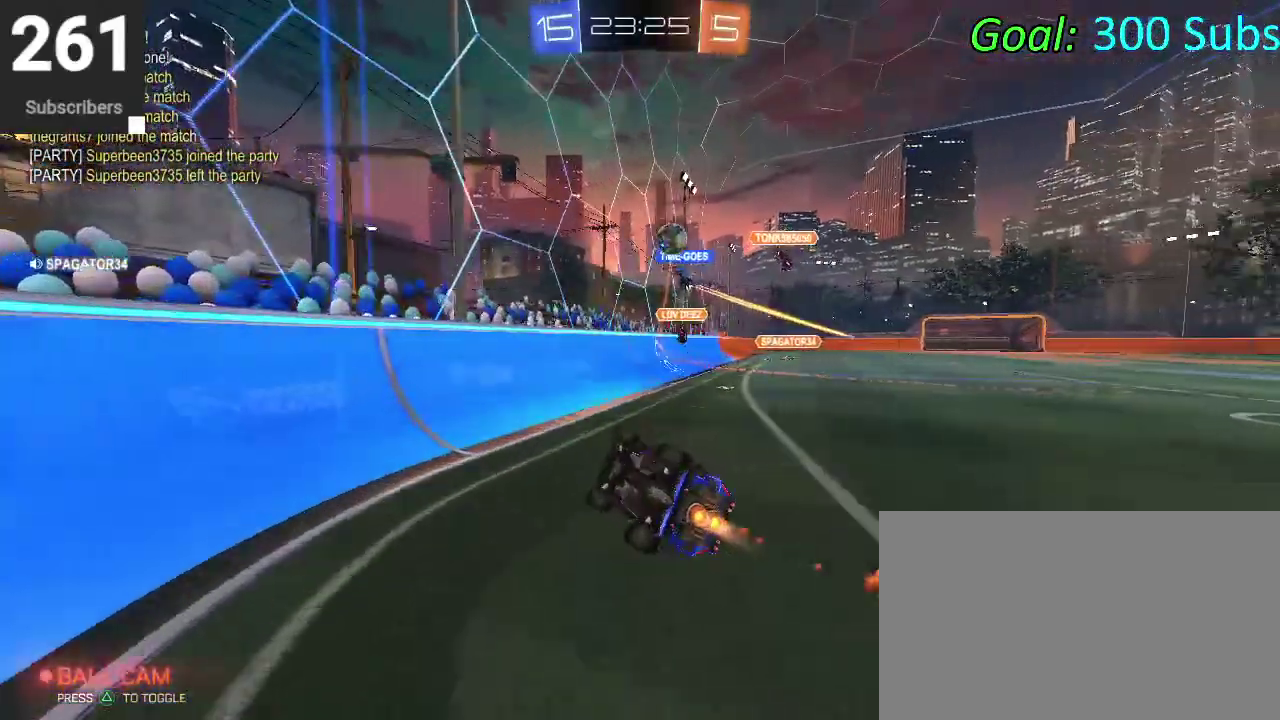
{"buttons": ["R2"], "left_stick": "down-left", "right_stick": "center"}
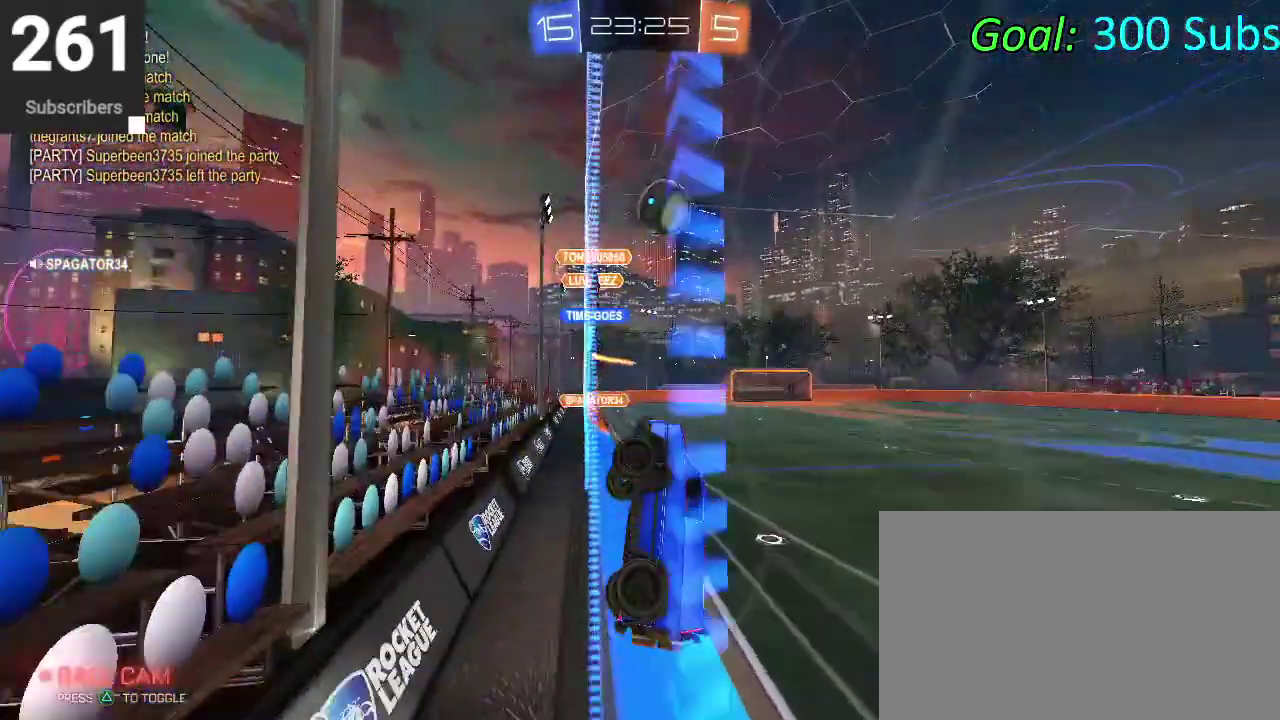
{"buttons": ["CROSS", "CIRCLE", "R2"], "left_stick": "up-right", "right_stick": "center"}